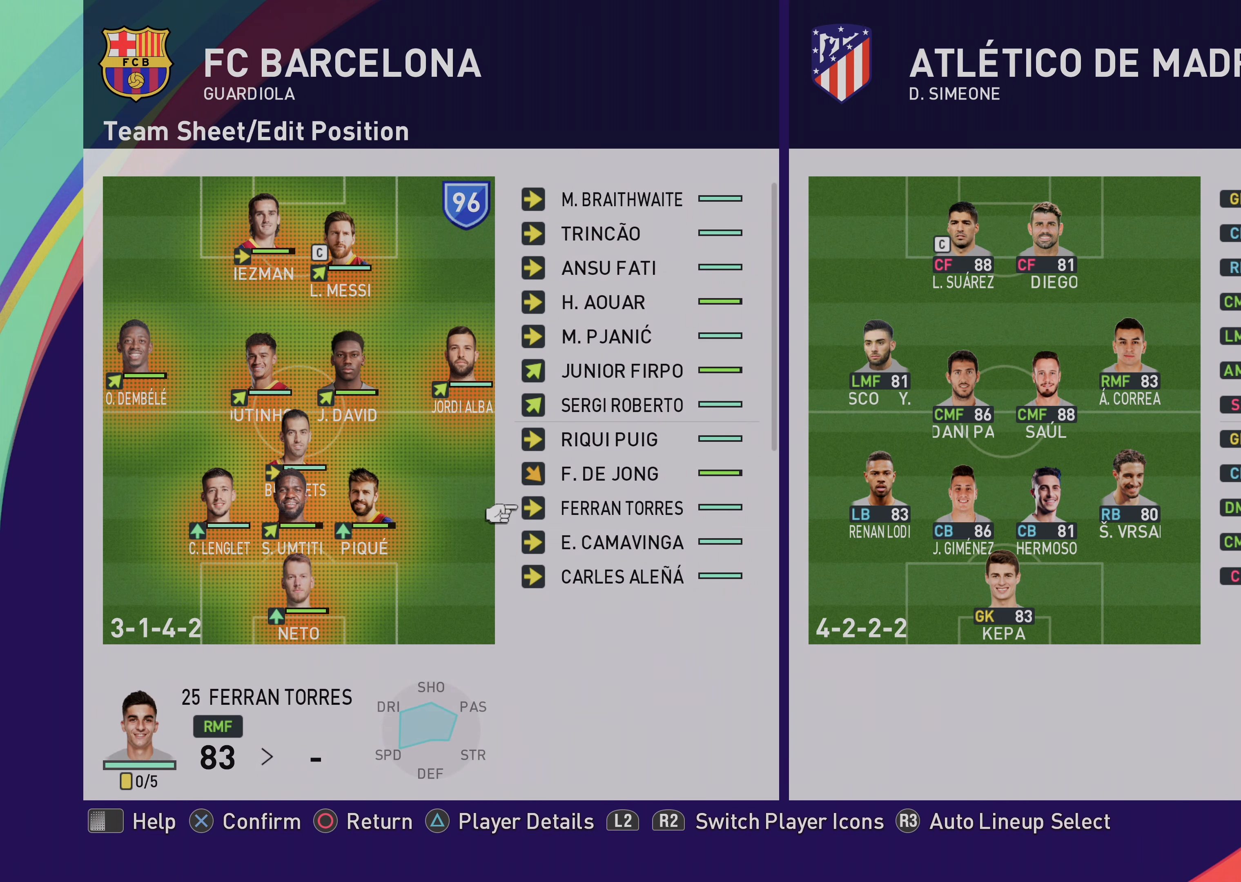
Gameplay with a controller (PlayStation layout); each line is a JSON object with the inputs held at the frame after it. "events" lists button and stick changes between this image and that frame as [ms after this image, input, new state], when the widget could be followed in between. Not read: right_stick.
{"buttons": ["R1"], "left_stick": "center", "events": [[150, "L1", "down"], [350, "L1", "up"], [483, "R1", "down"]]}
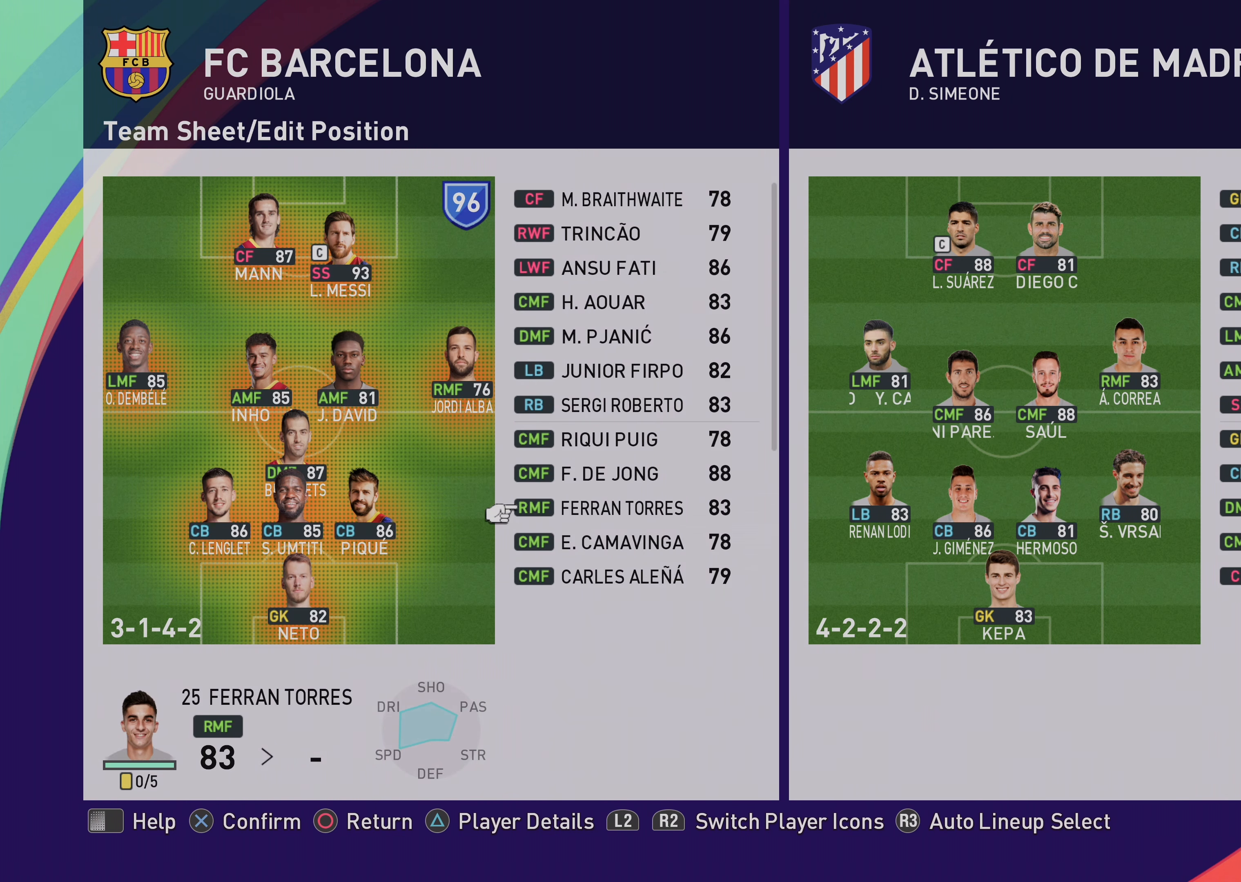
{"buttons": ["L1"], "left_stick": "center", "events": [[150, "R1", "up"], [417, "L1", "down"]]}
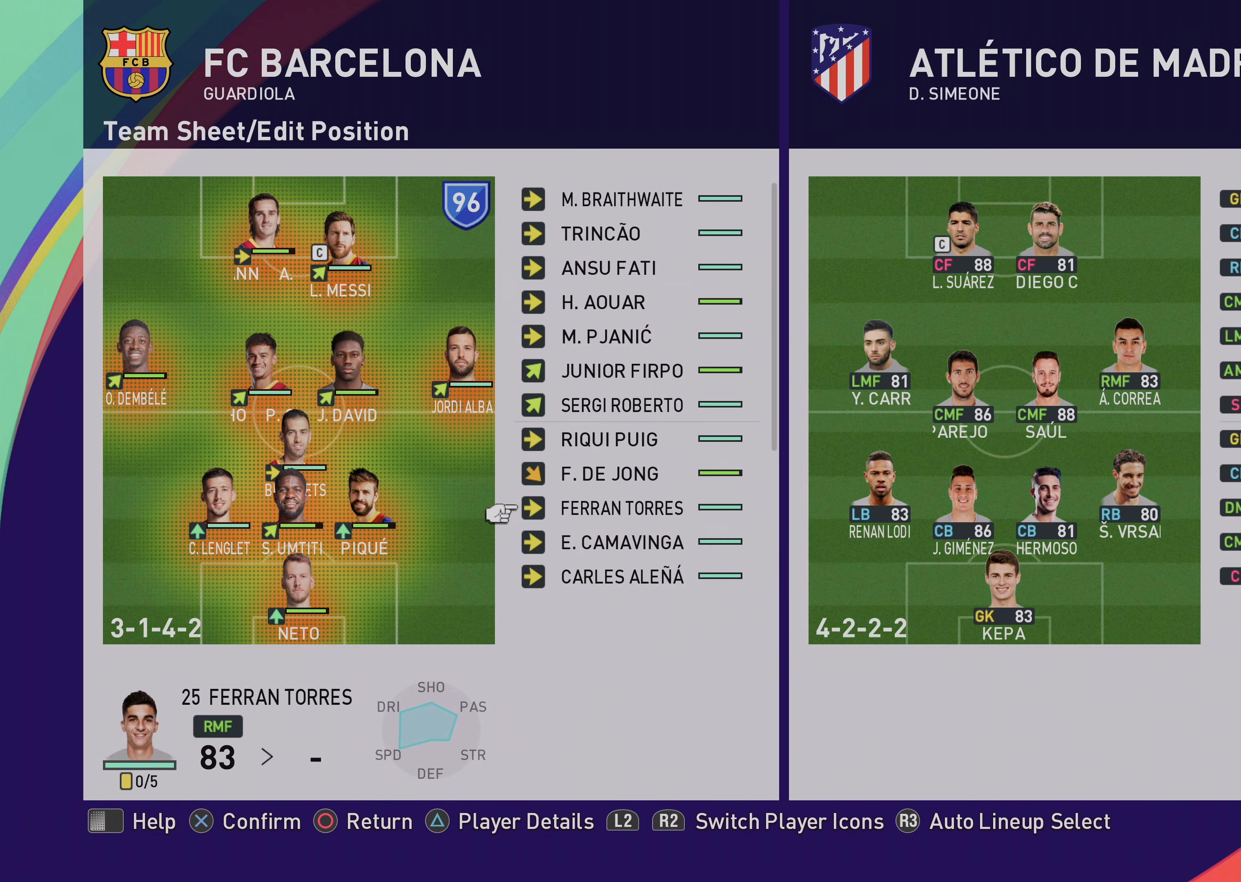
{"buttons": [], "left_stick": "center", "events": [[217, "L1", "up"]]}
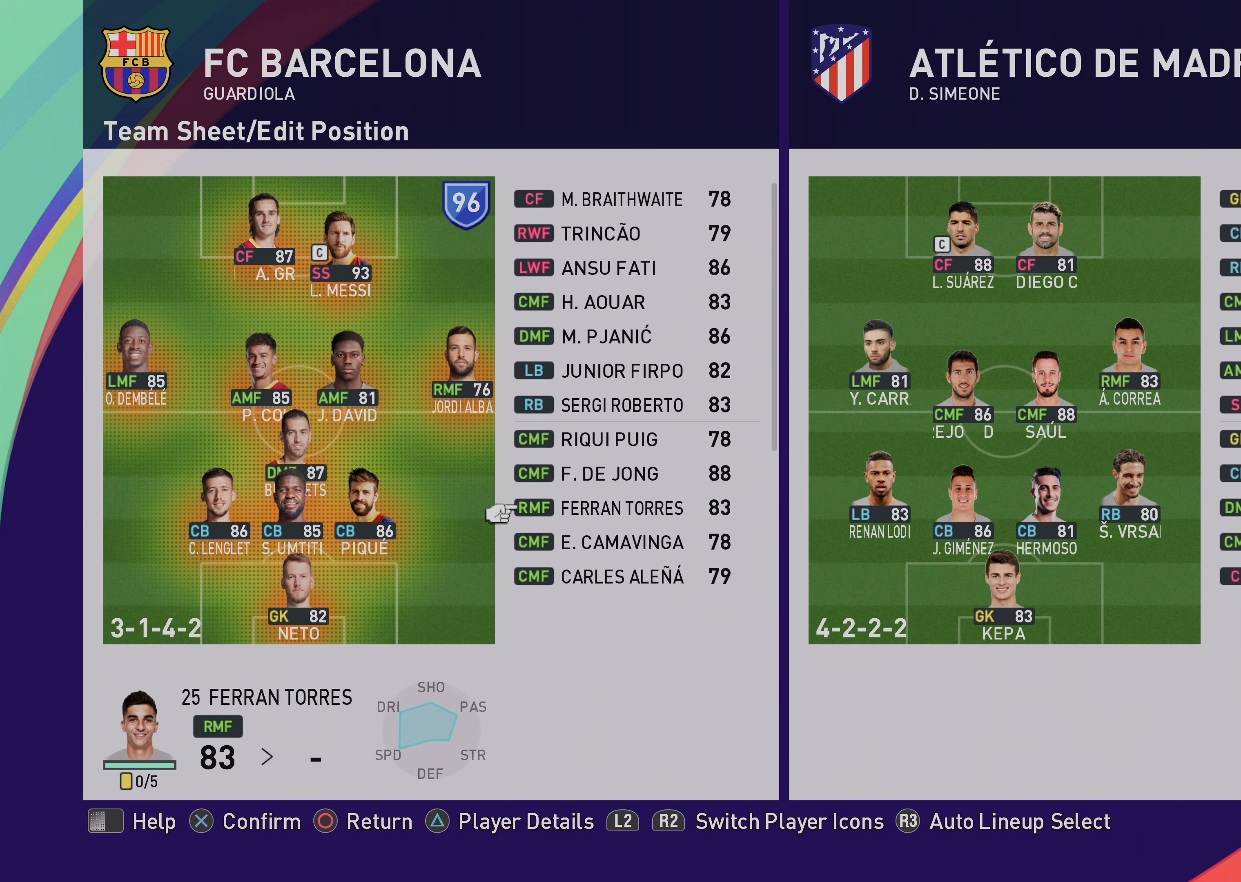
{"buttons": [], "left_stick": "up", "events": [[117, "CROSS", "down"], [217, "CROSS", "up"], [250, "left_stick", "up"]]}
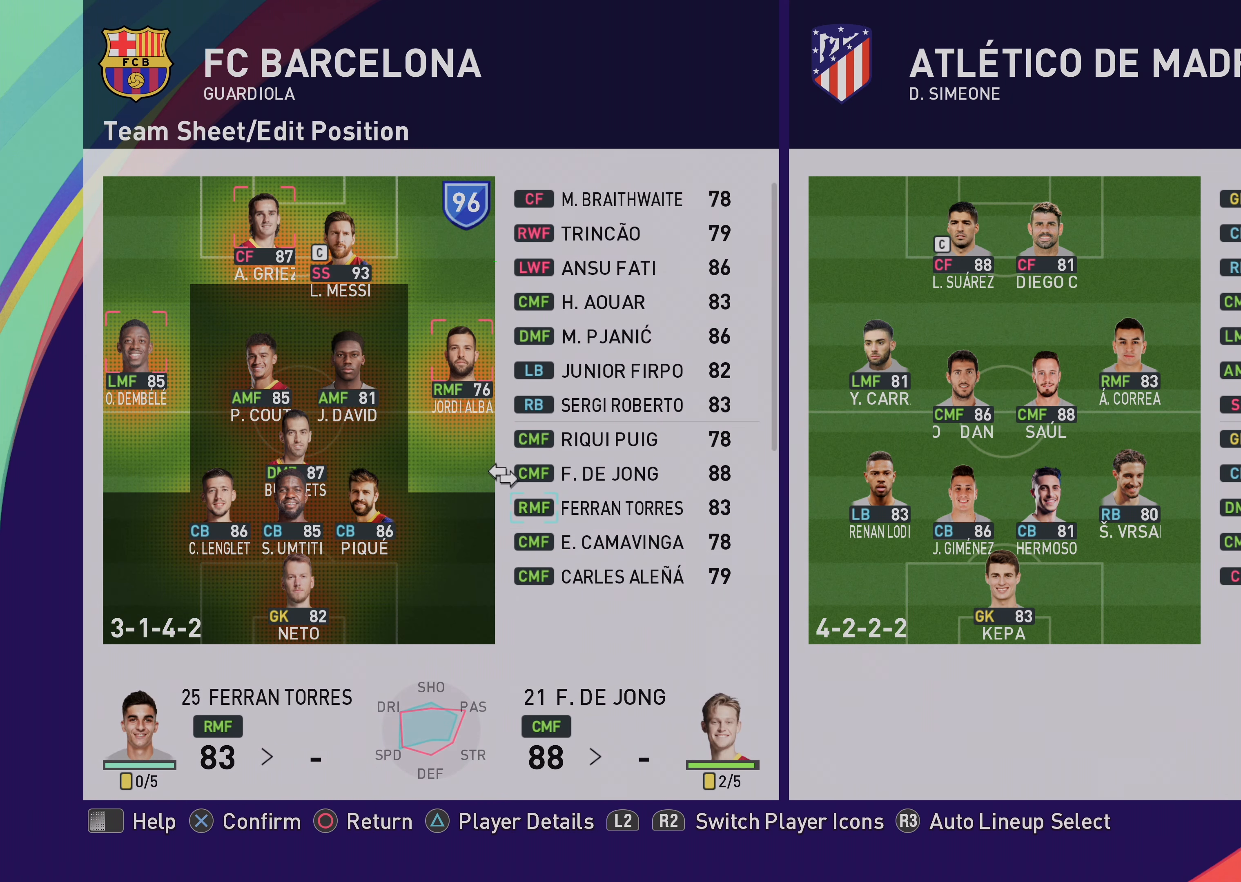
{"buttons": ["R1"], "left_stick": "center", "events": [[317, "R1", "down"], [317, "left_stick", "center"]]}
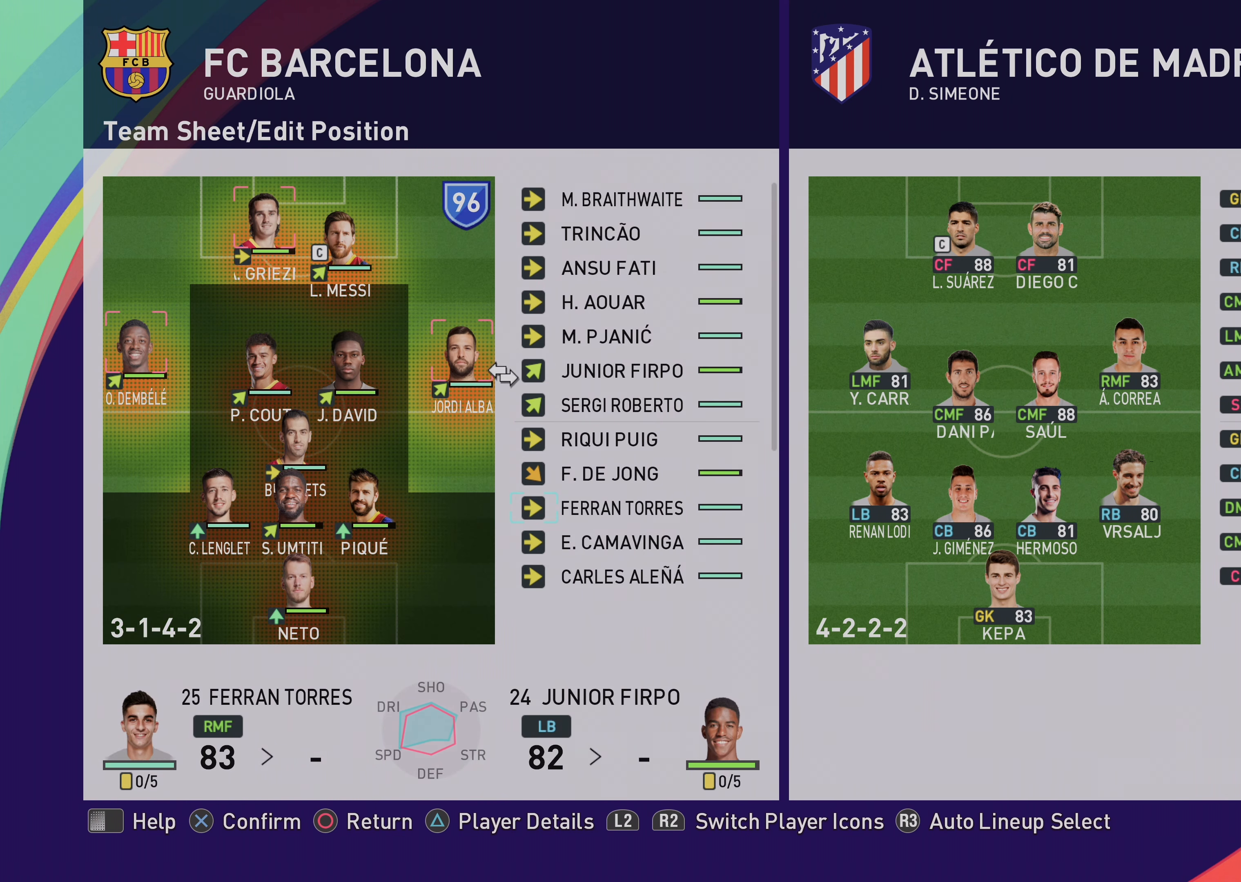
{"buttons": [], "left_stick": "up", "events": [[17, "R1", "up"], [317, "left_stick", "up"]]}
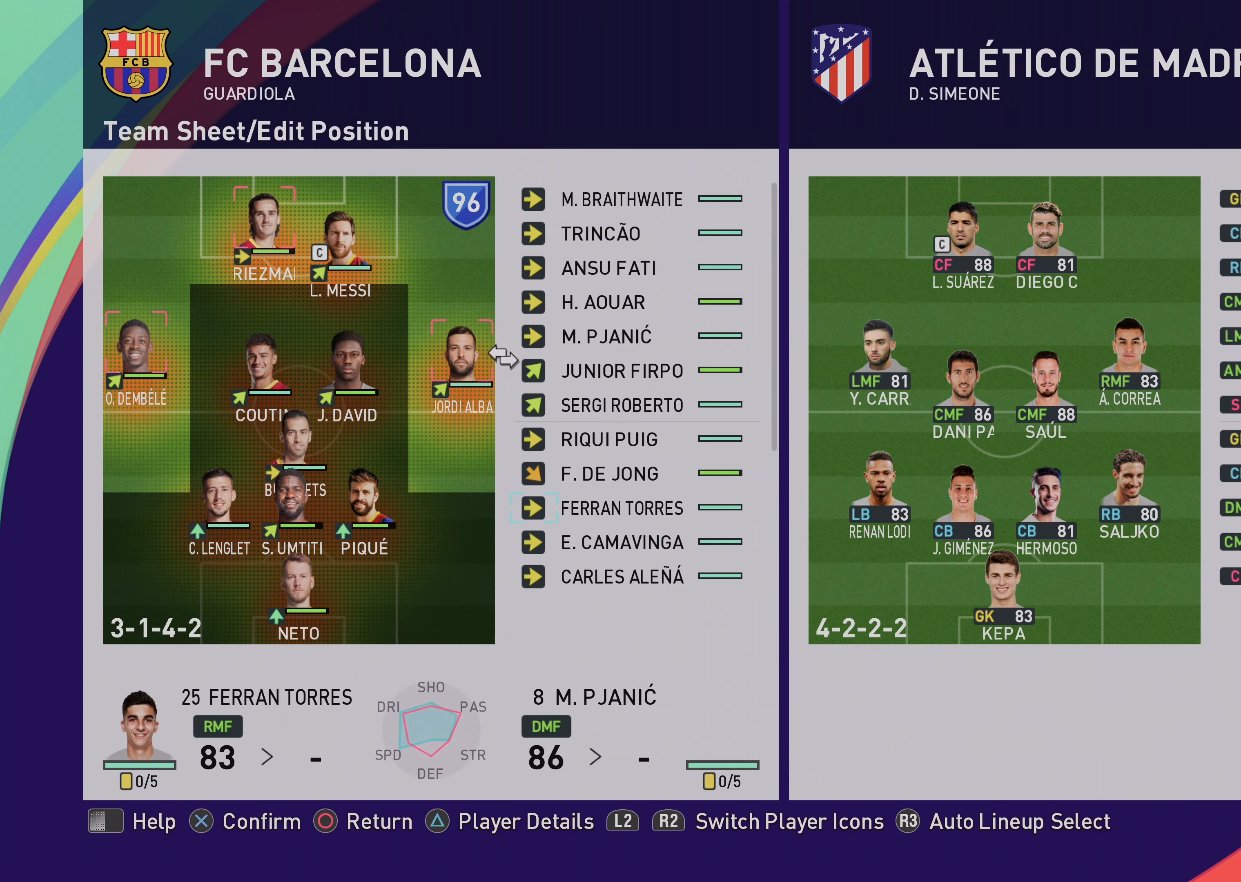
{"buttons": [], "left_stick": "center", "events": [[500, "left_stick", "center"]]}
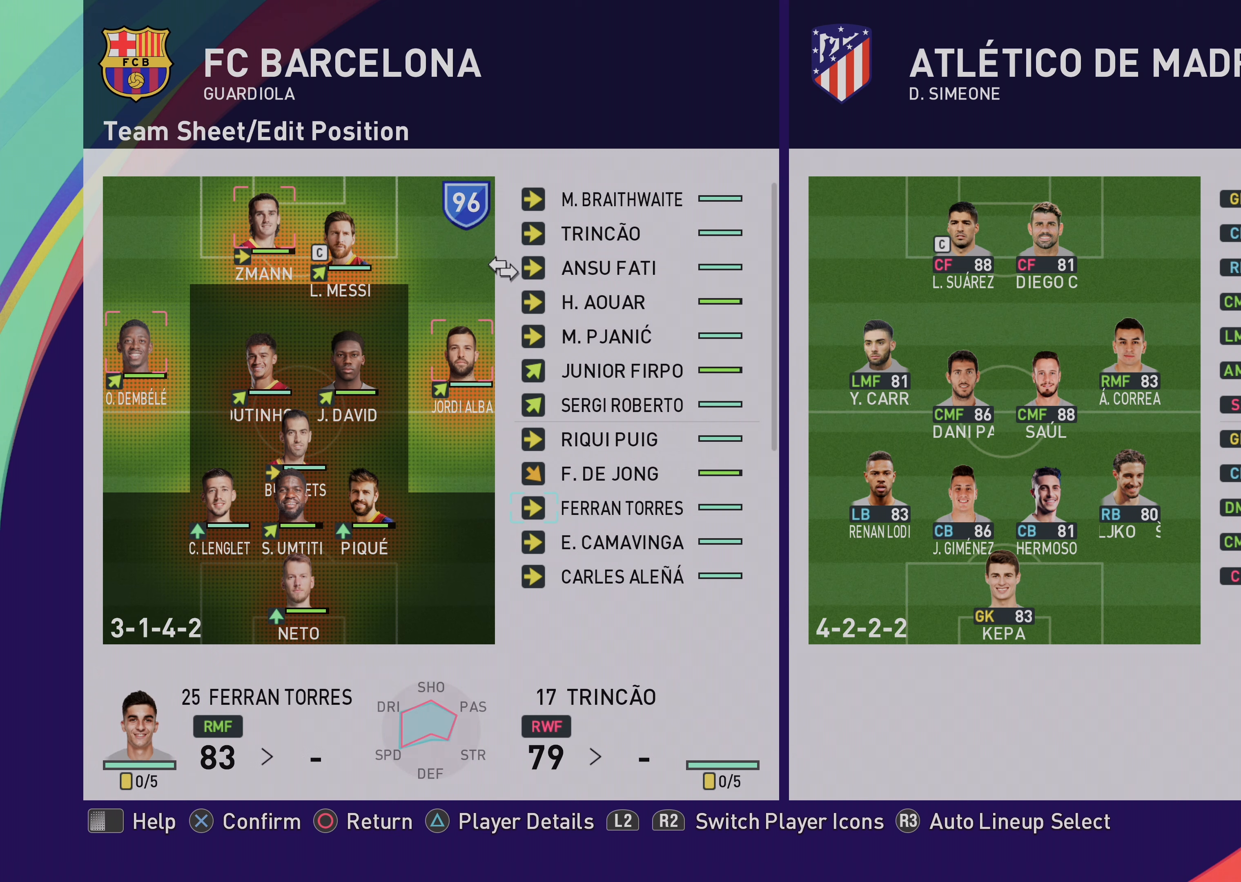
{"buttons": [], "left_stick": "center", "events": [[250, "left_stick", "down"], [483, "left_stick", "center"]]}
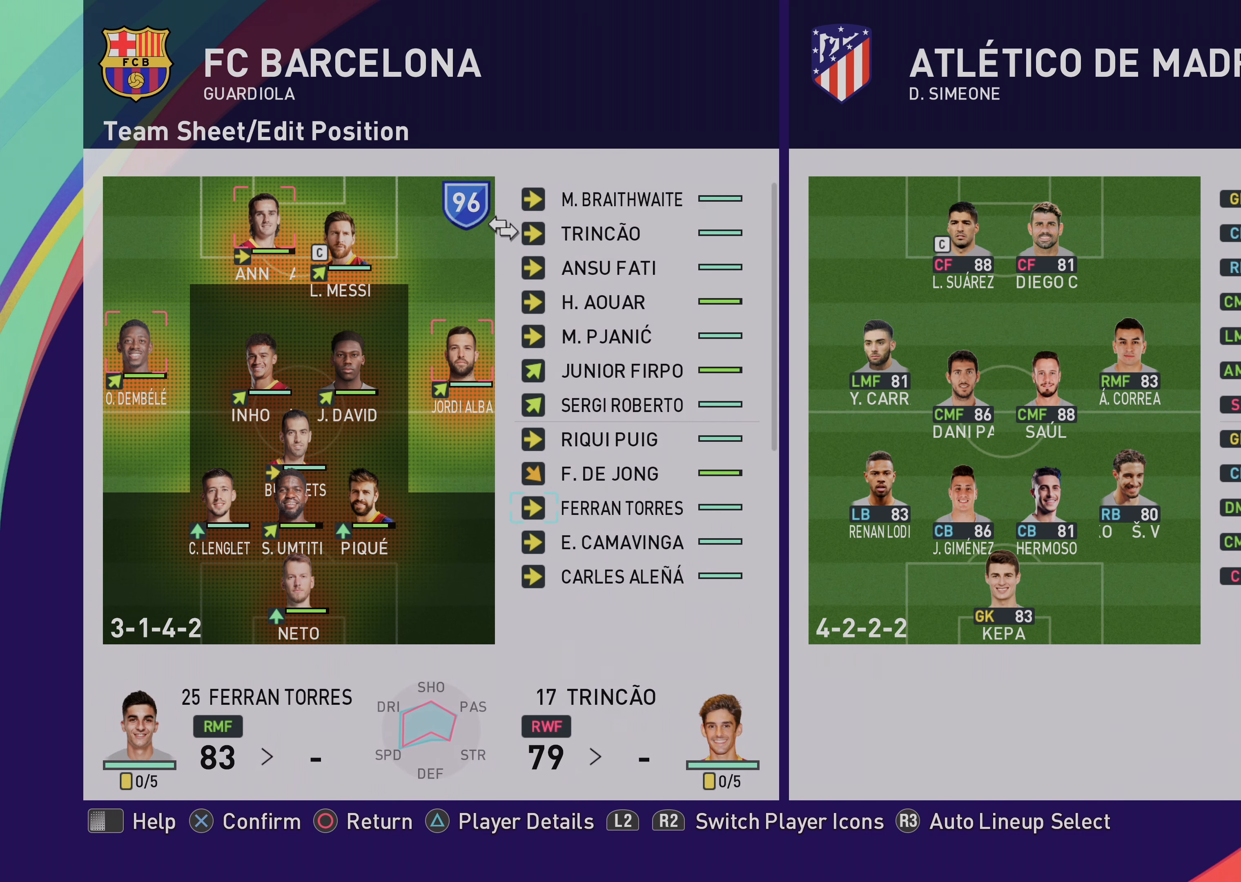
{"buttons": [], "left_stick": "center", "events": [[383, "CROSS", "down"], [483, "CROSS", "up"]]}
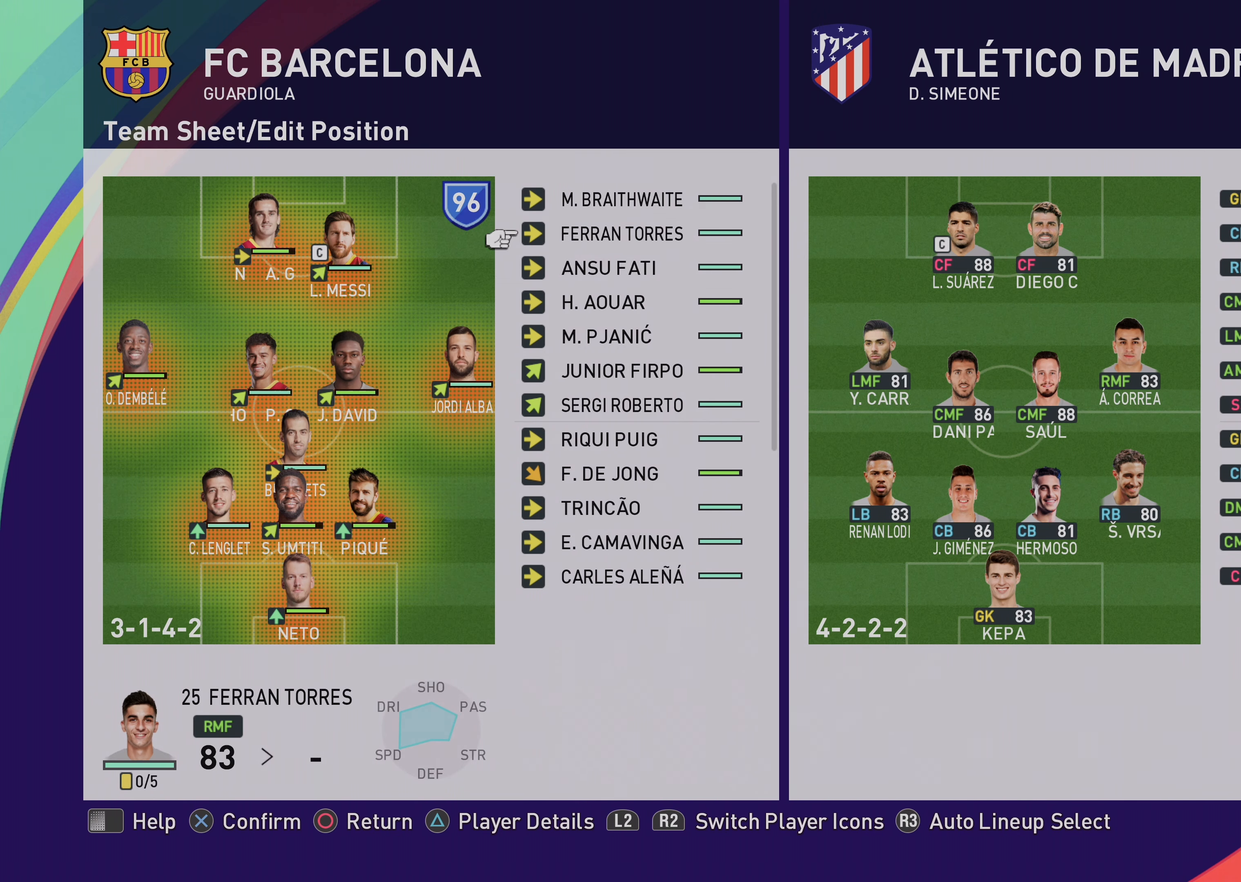
{"buttons": [], "left_stick": "left", "events": [[350, "CROSS", "down"], [450, "CROSS", "up"], [450, "left_stick", "left"]]}
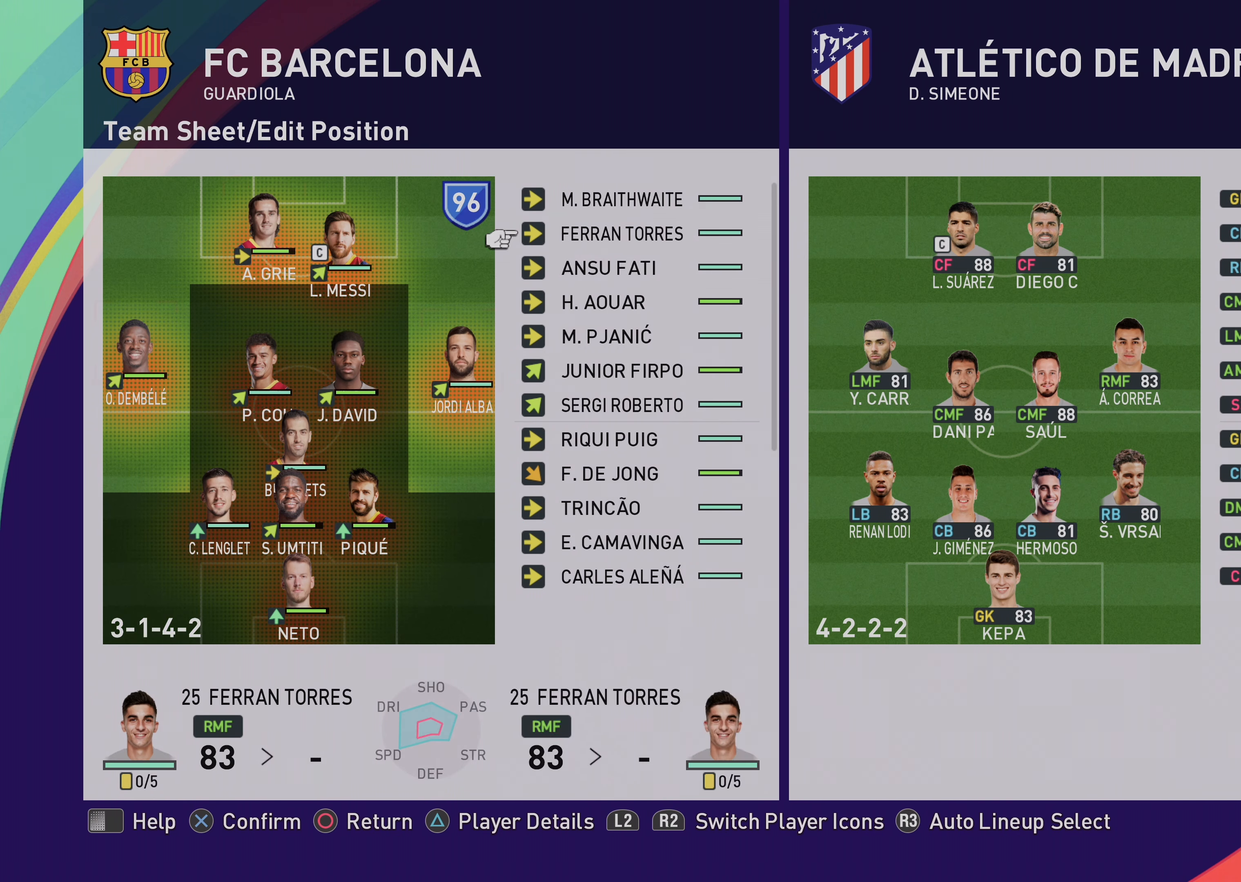
{"buttons": [], "left_stick": "center", "events": [[117, "left_stick", "center"], [183, "left_stick", "down-right"], [350, "left_stick", "center"]]}
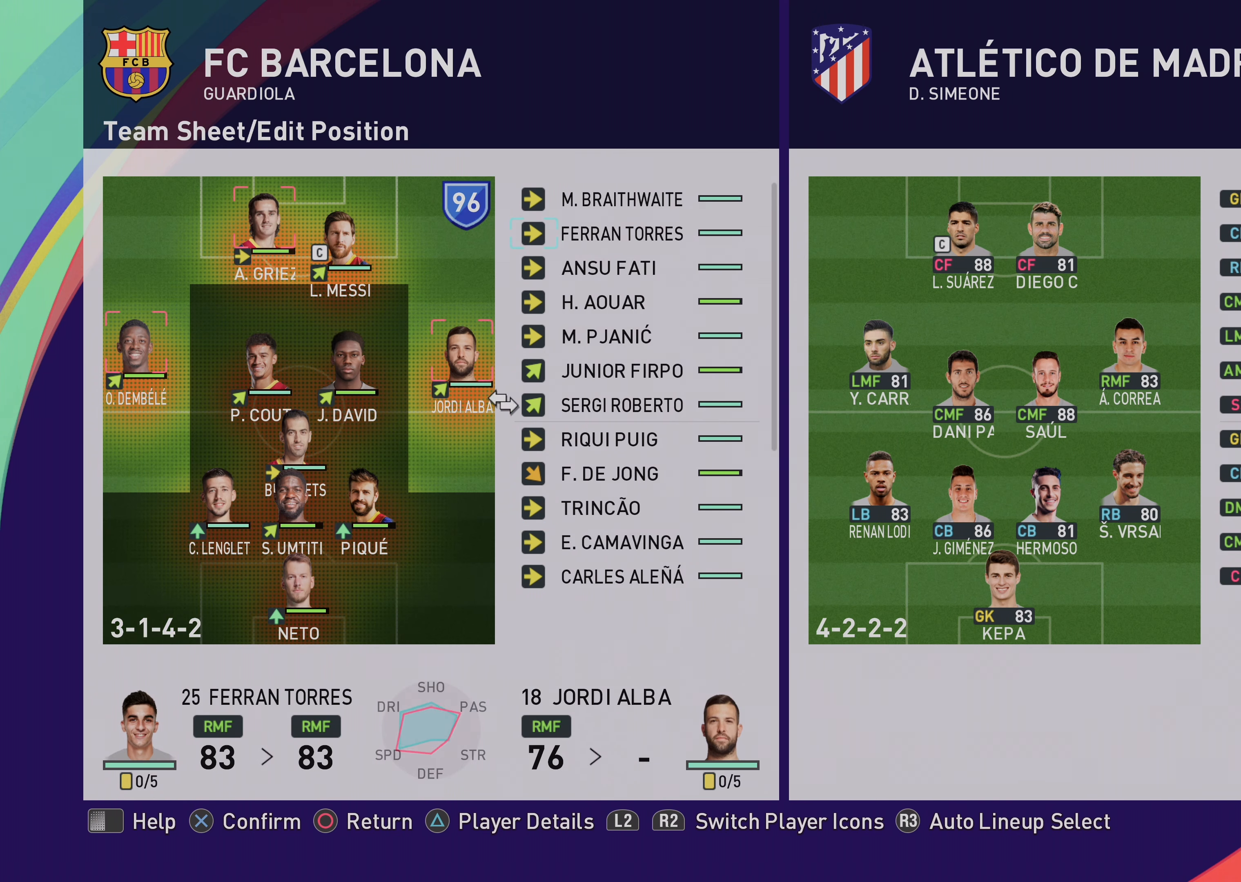
{"buttons": [], "left_stick": "center", "events": [[83, "CROSS", "down"], [217, "CROSS", "up"], [283, "left_stick", "right"], [417, "left_stick", "center"]]}
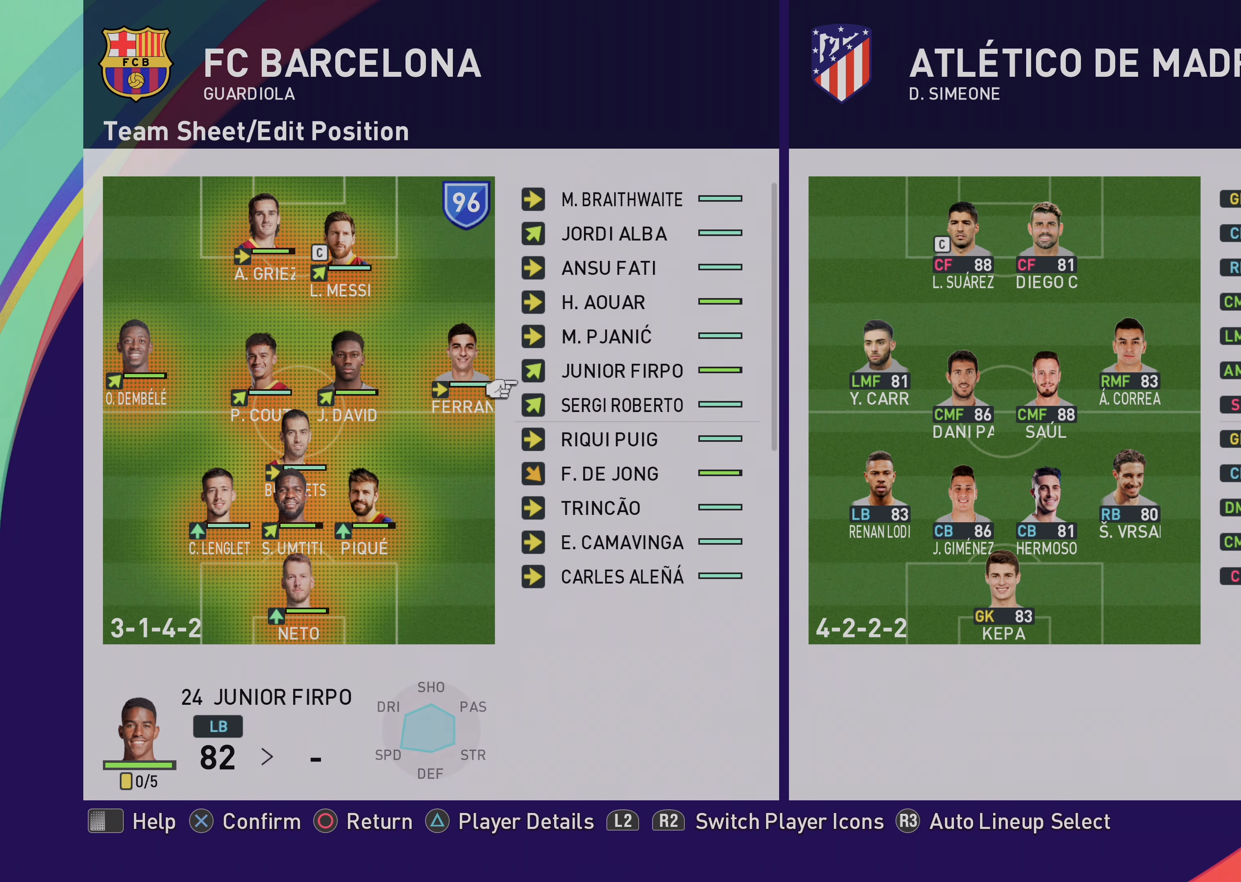
{"buttons": [], "left_stick": "center", "events": [[217, "left_stick", "down"], [450, "left_stick", "center"]]}
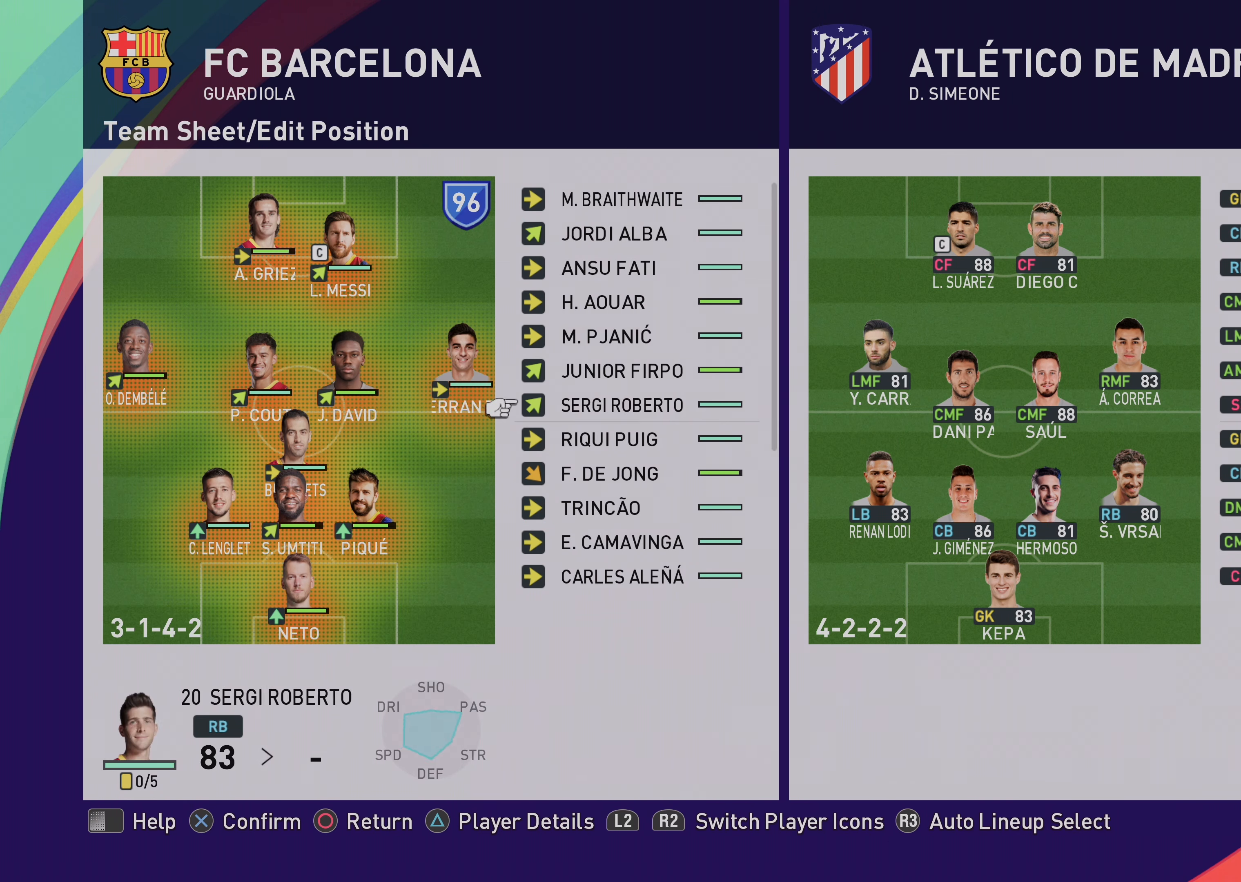
{"buttons": [], "left_stick": "up", "events": [[17, "left_stick", "up"]]}
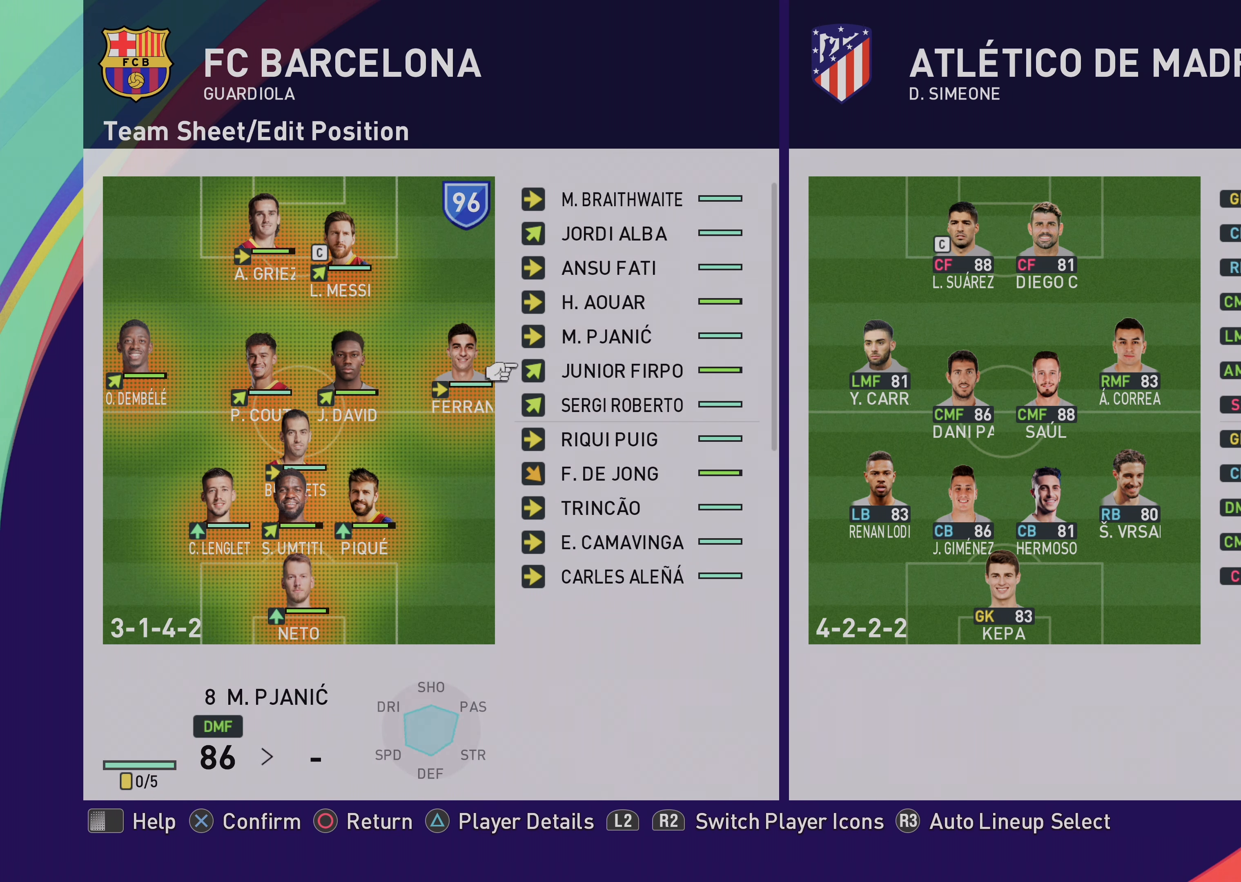
{"buttons": ["R1"], "left_stick": "center", "events": [[183, "left_stick", "center"], [350, "R1", "down"]]}
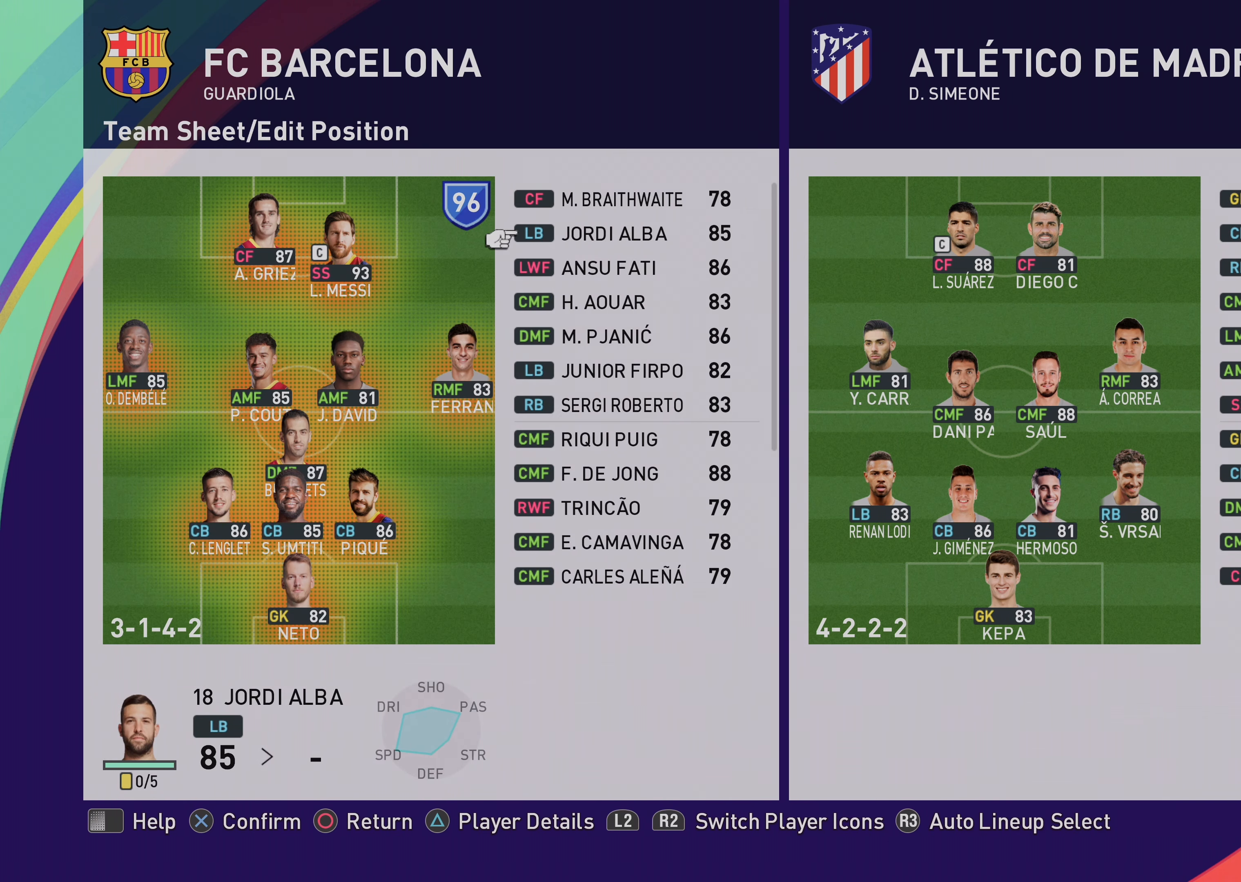
{"buttons": [], "left_stick": "center", "events": [[50, "R1", "up"]]}
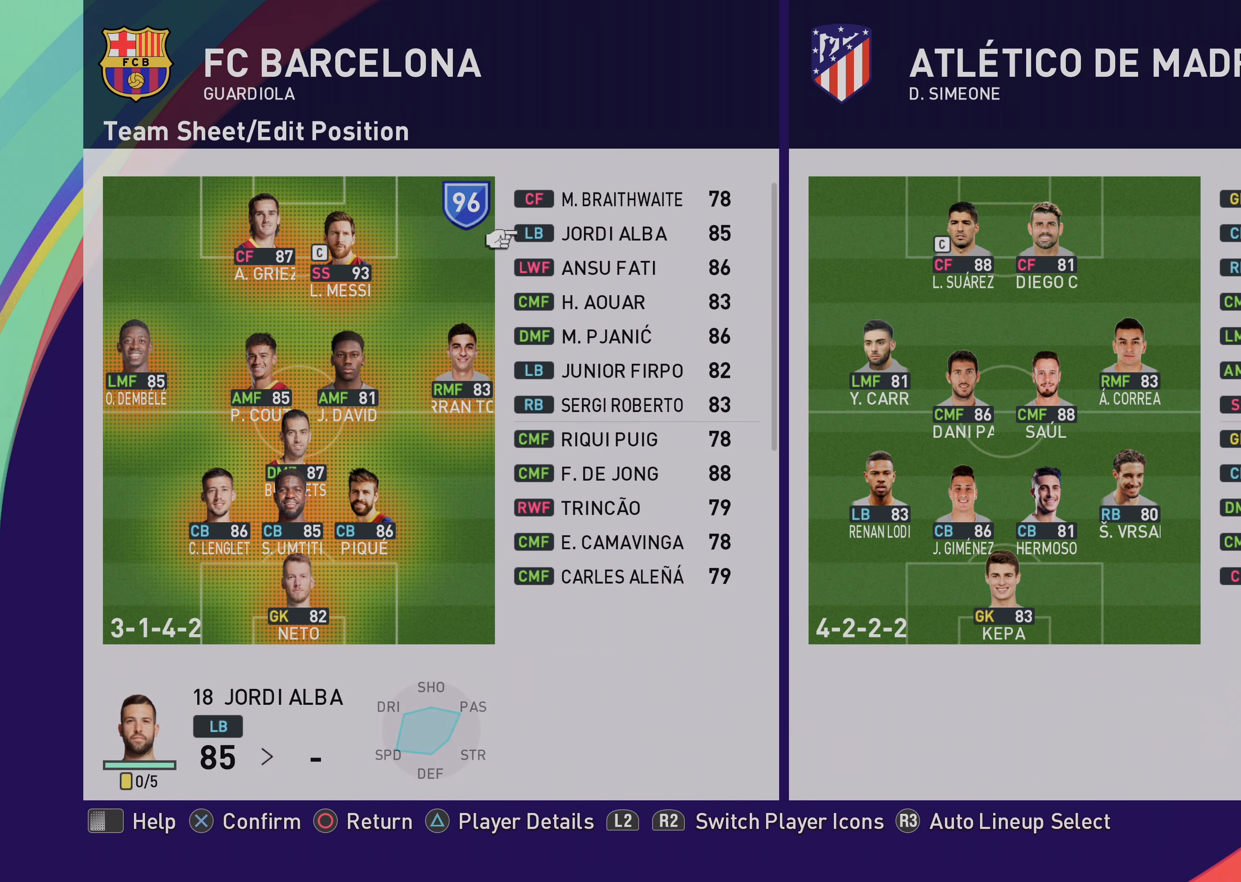
{"buttons": [], "left_stick": "down", "events": [[467, "left_stick", "down"]]}
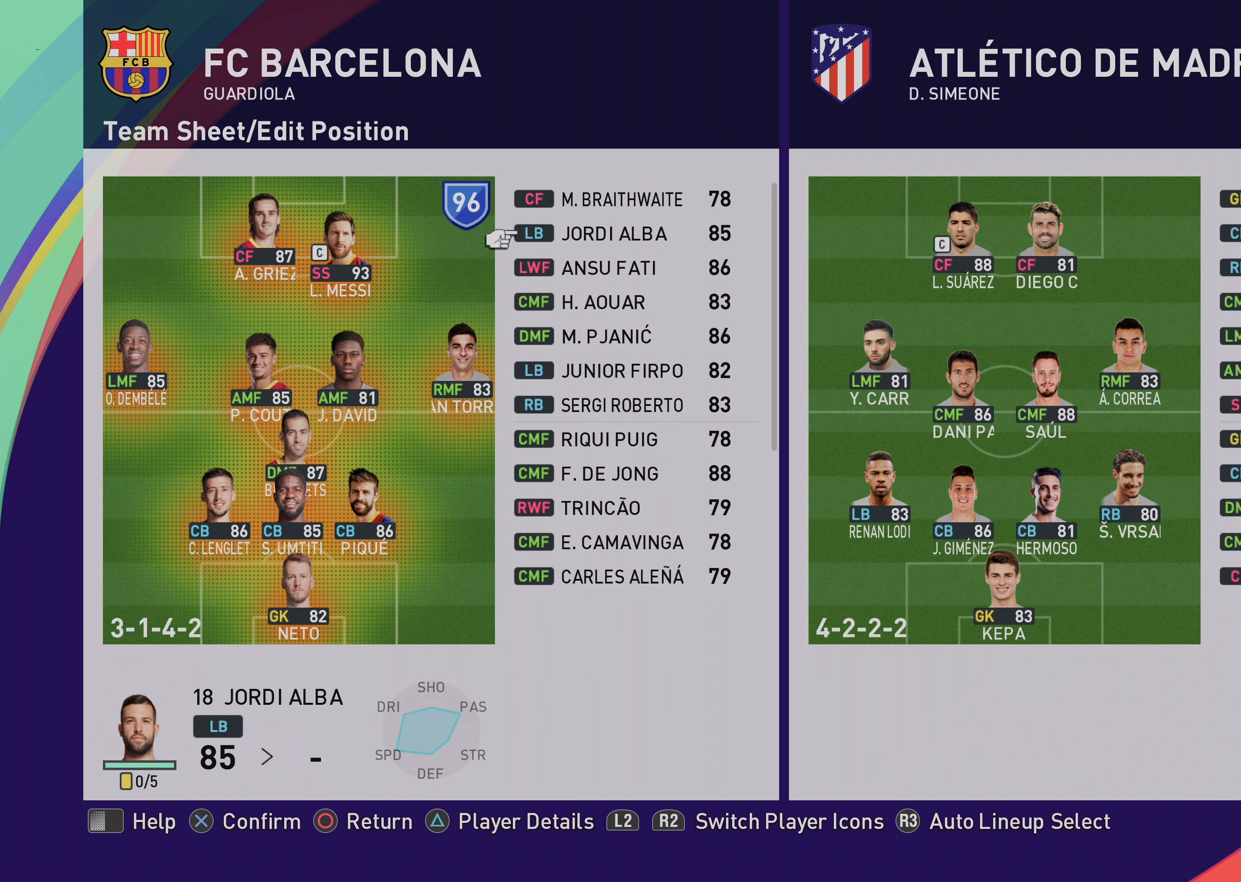
{"buttons": [], "left_stick": "down", "events": [[267, "left_stick", "center"], [467, "left_stick", "down"]]}
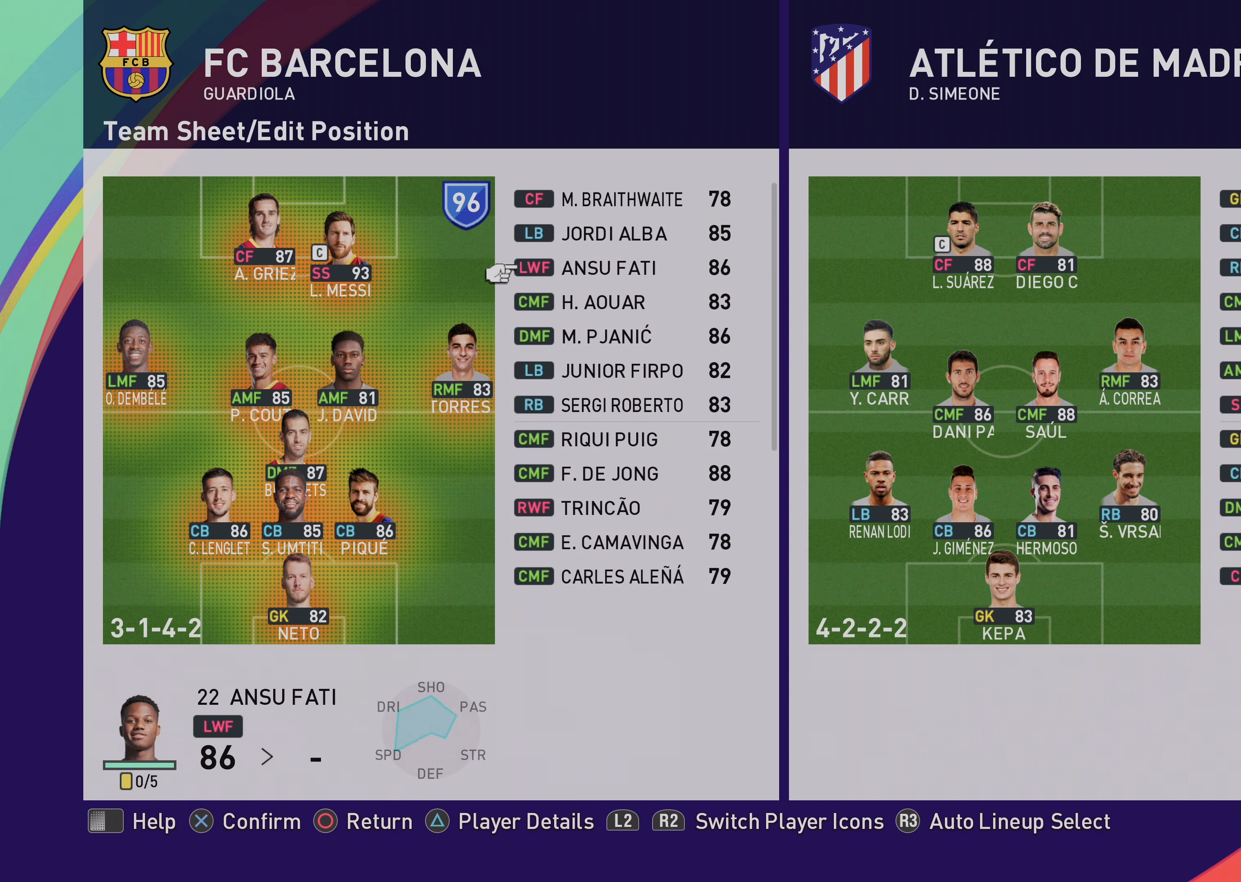
{"buttons": [], "left_stick": "down", "events": []}
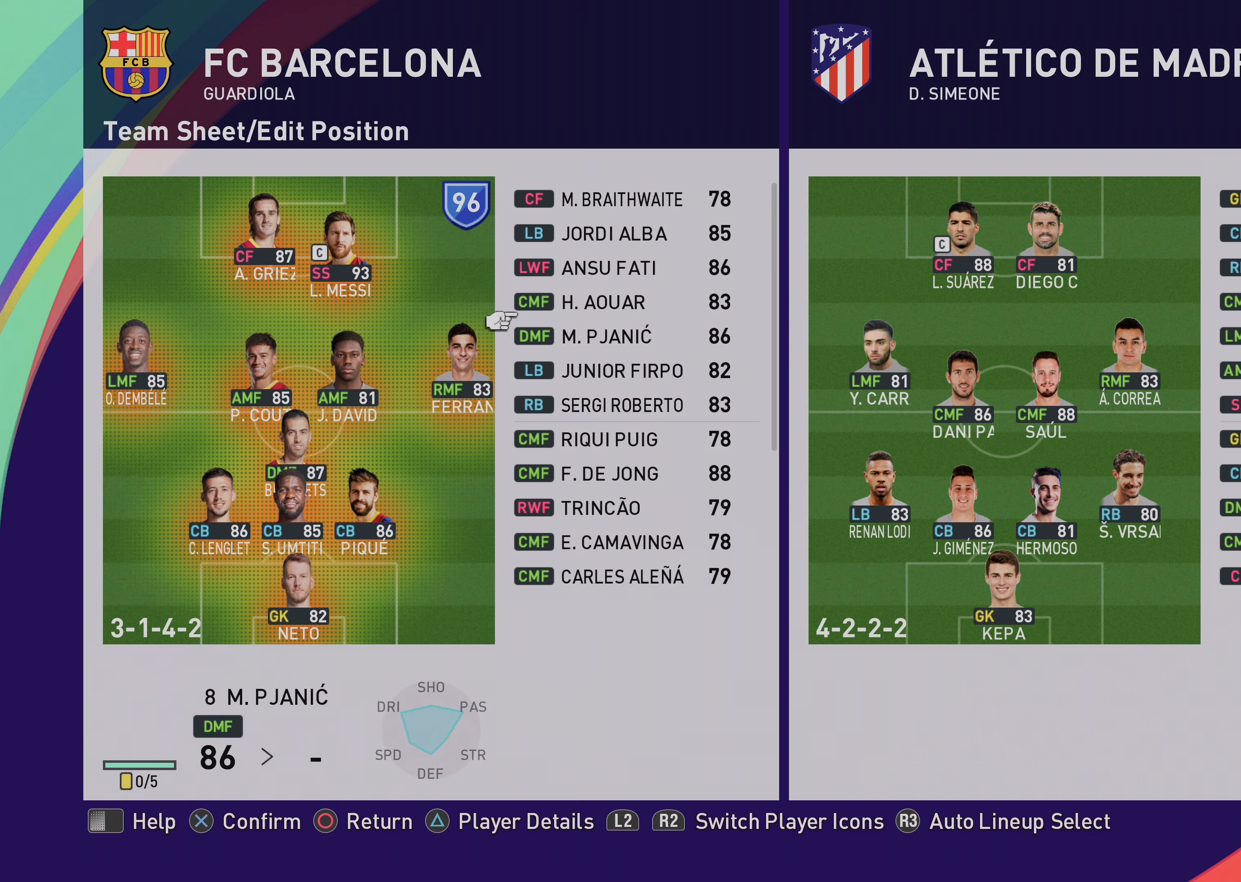
{"buttons": [], "left_stick": "up", "events": [[33, "left_stick", "center"], [200, "left_stick", "up"]]}
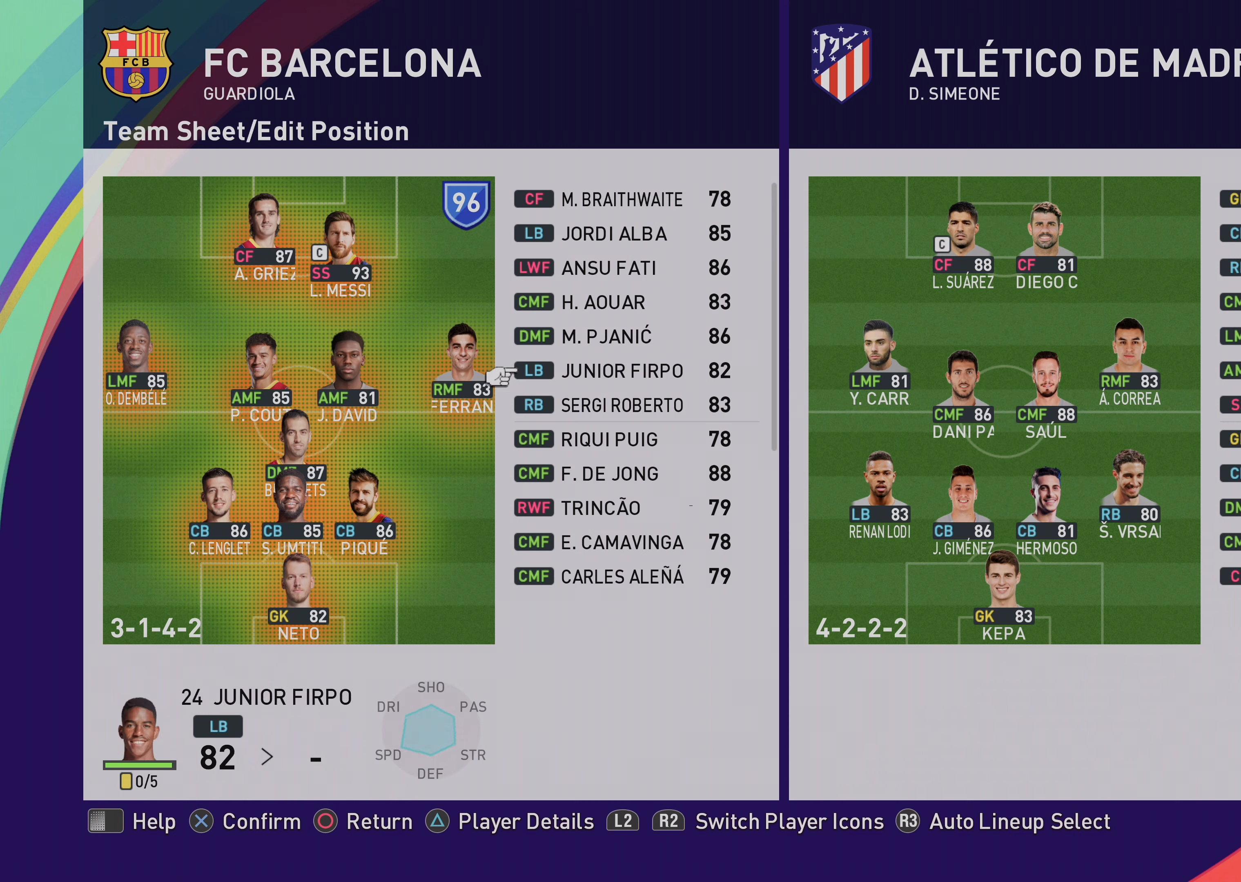
{"buttons": [], "left_stick": "center", "events": [[67, "left_stick", "center"]]}
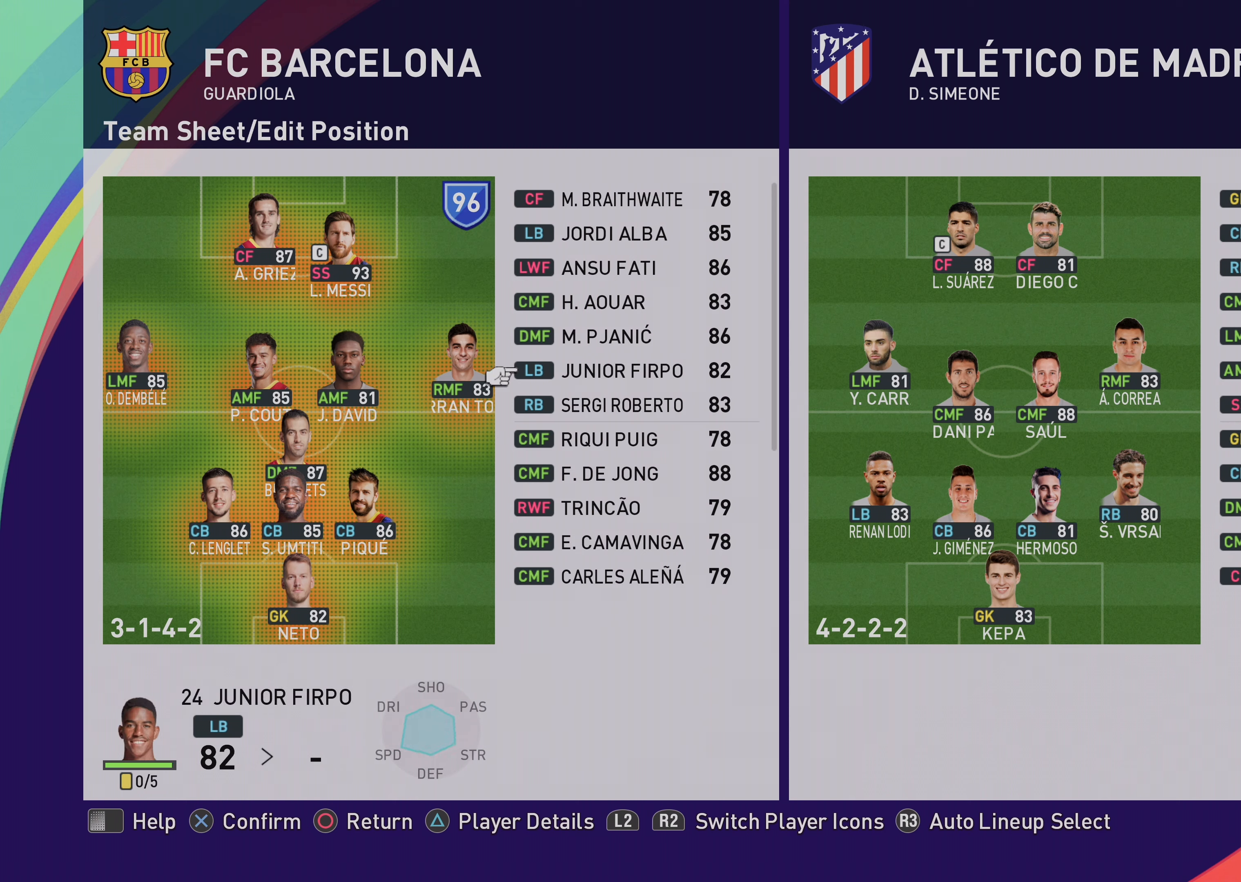
{"buttons": [], "left_stick": "down-left", "events": [[133, "left_stick", "up"], [233, "R1", "down"], [233, "left_stick", "center"], [400, "R1", "up"], [467, "left_stick", "down-left"]]}
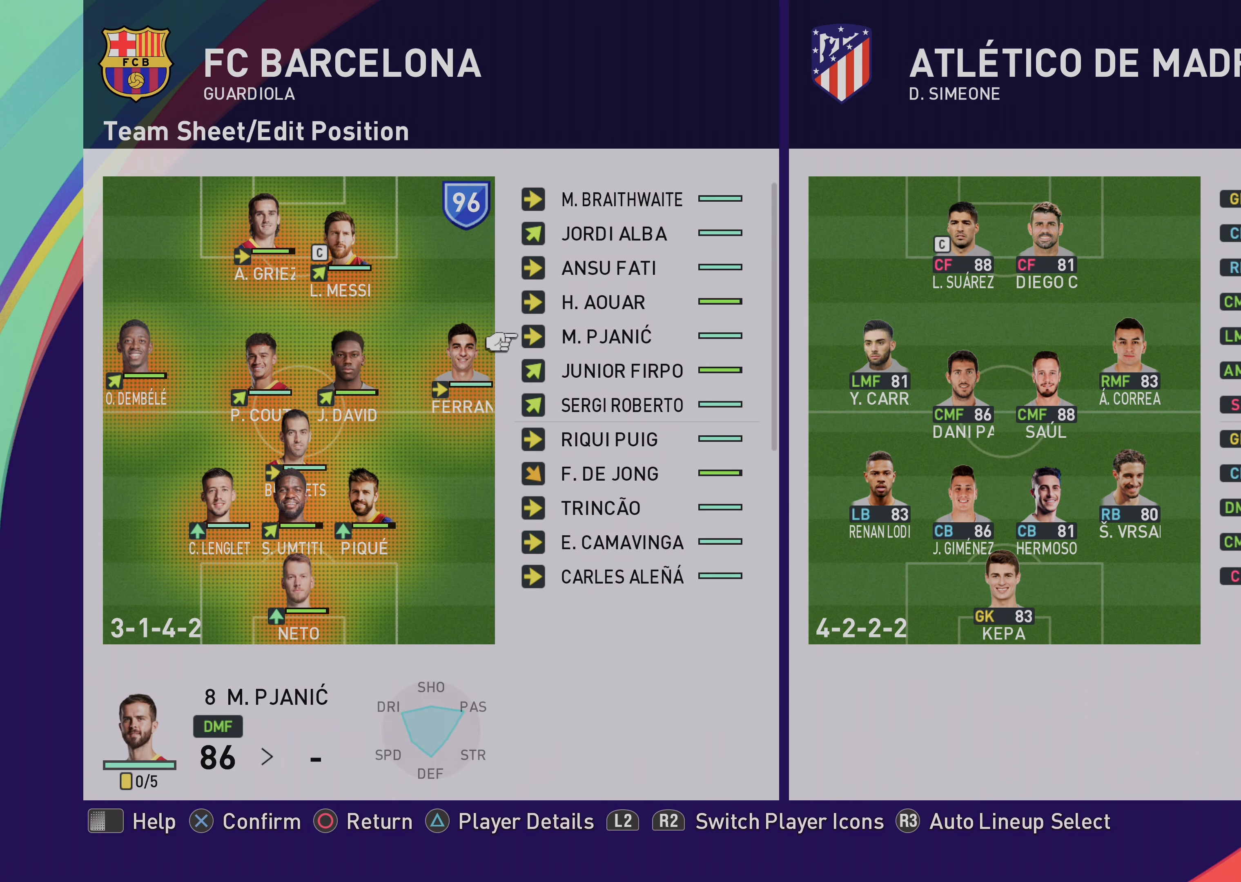
{"buttons": [], "left_stick": "center", "events": [[100, "left_stick", "center"], [167, "left_stick", "up"], [300, "left_stick", "center"]]}
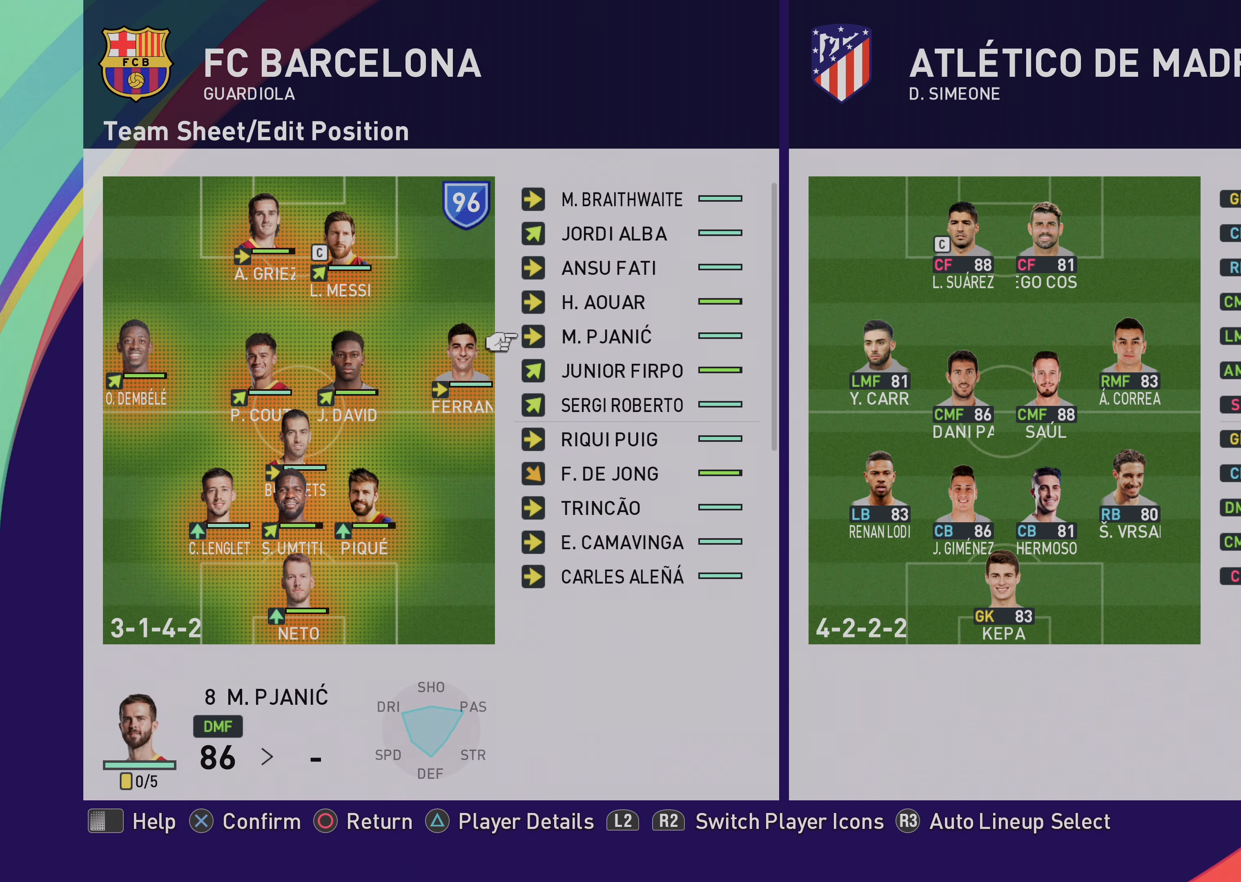
{"buttons": [], "left_stick": "up", "events": [[100, "left_stick", "up"]]}
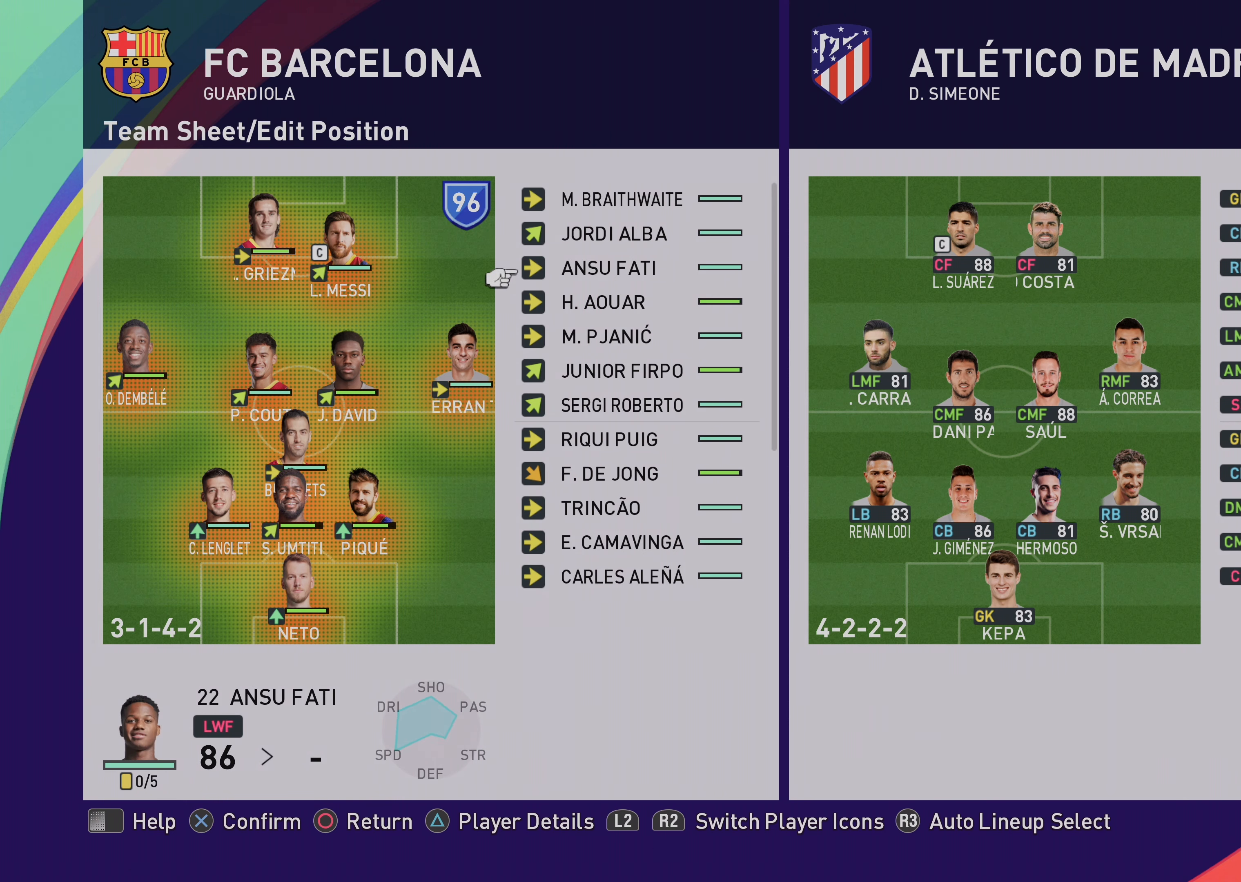
{"buttons": ["R1"], "left_stick": "down", "events": [[67, "left_stick", "center"], [167, "CROSS", "down"], [267, "CROSS", "up"], [267, "left_stick", "down"], [500, "R1", "down"]]}
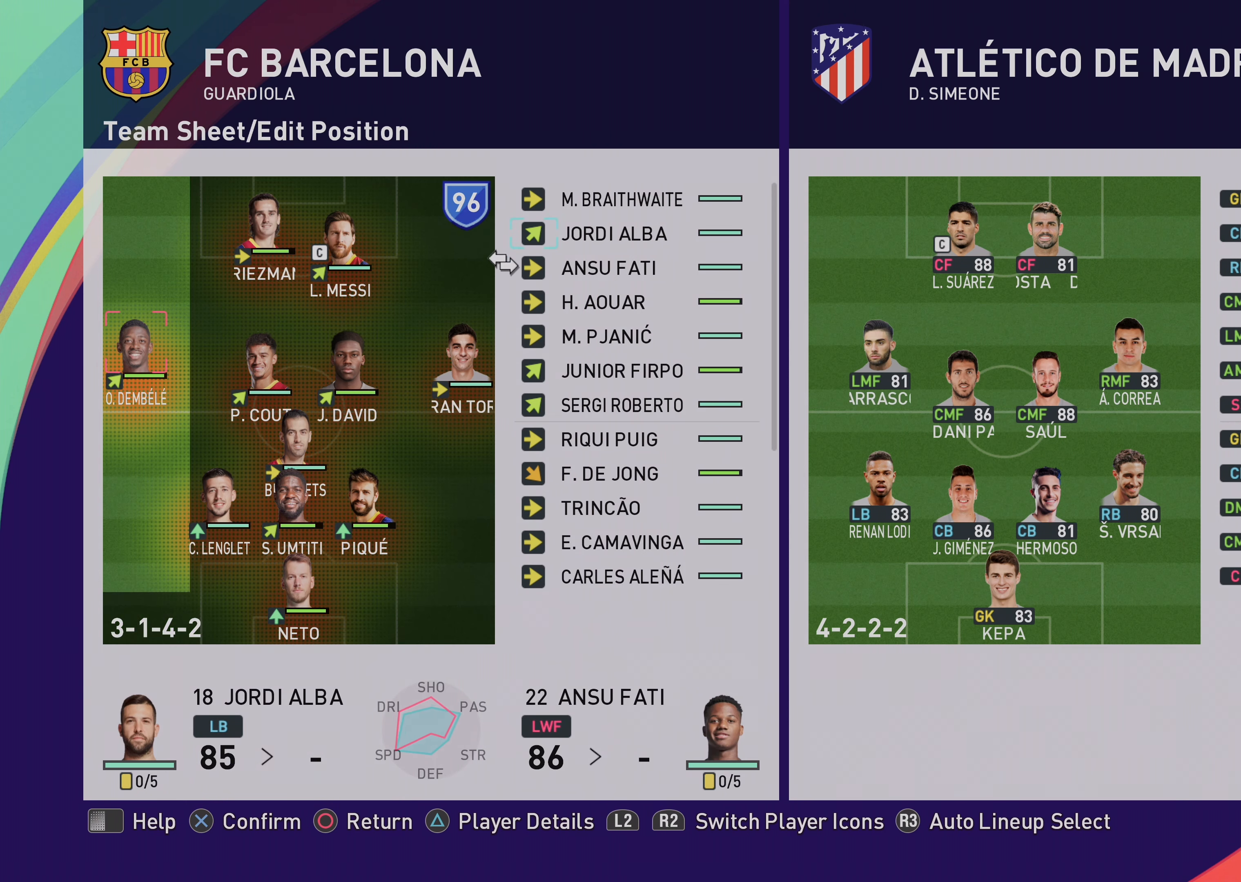
{"buttons": [], "left_stick": "center", "events": [[167, "R1", "up"], [367, "left_stick", "center"]]}
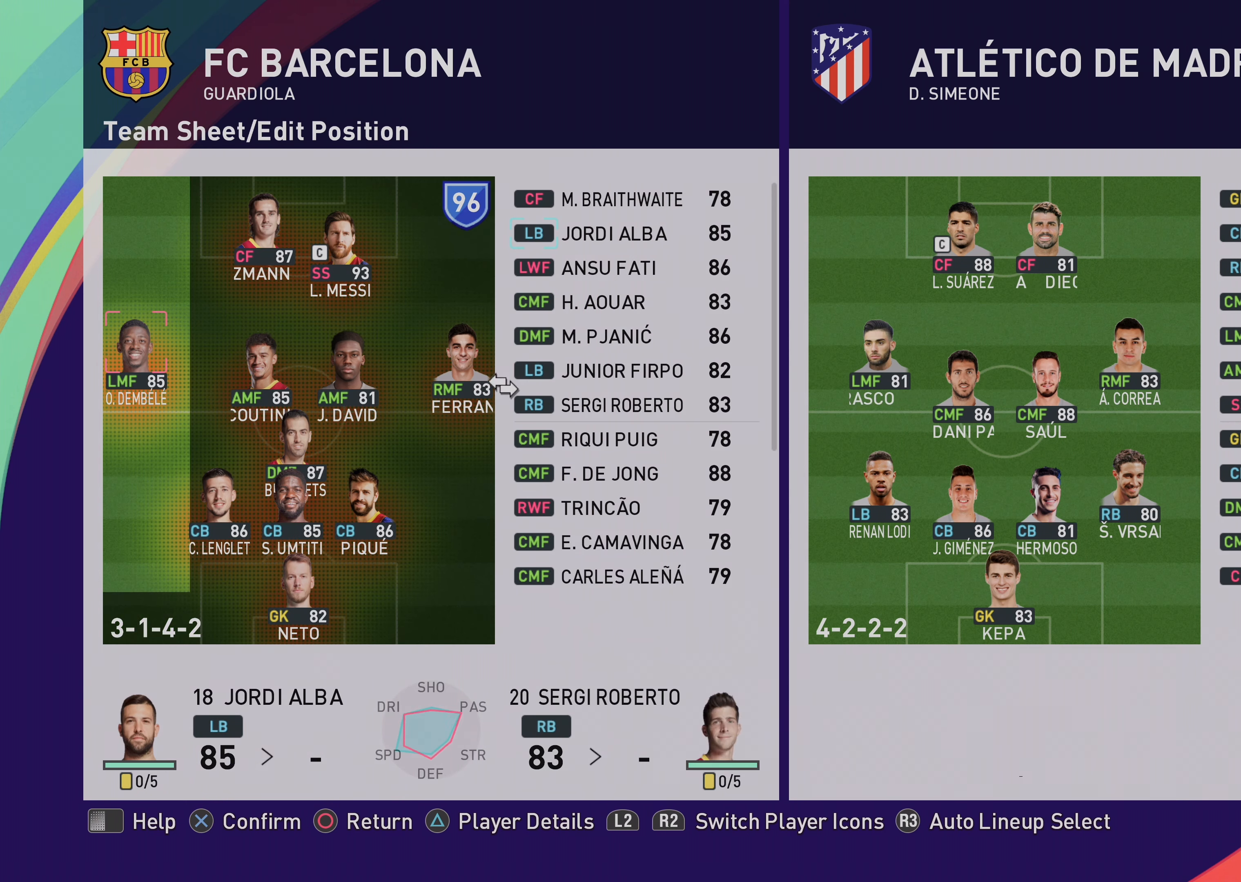
{"buttons": ["CROSS"], "left_stick": "center", "events": [[167, "left_stick", "up"], [300, "left_stick", "center"], [467, "CROSS", "down"]]}
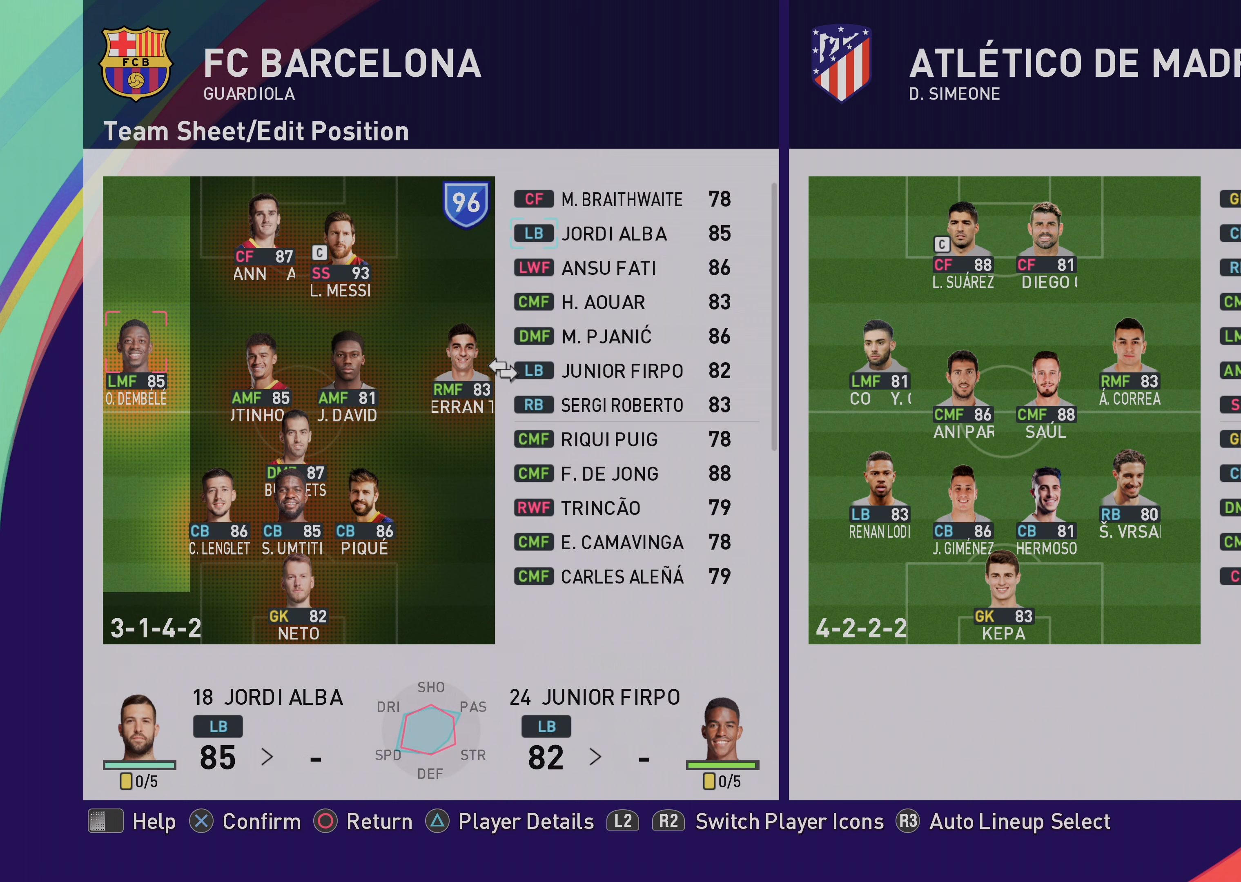
{"buttons": [], "left_stick": "up", "events": [[33, "left_stick", "up"], [67, "CROSS", "up"]]}